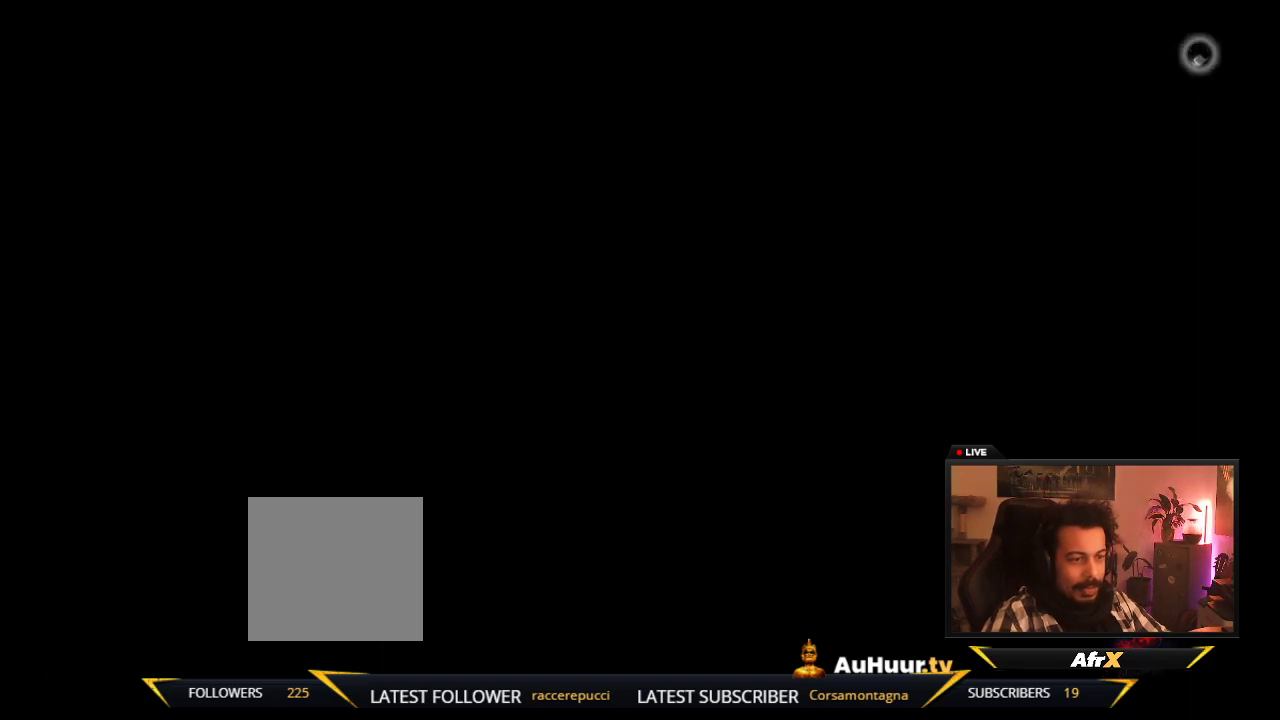
Gameplay with a controller (Xbox layout); each line is a JSON object with the inputs held at the frame after it (dt_ms = milliseconds from this image to that frame). "events" lists button and stick changes between this image and that frame as [ms after this image, input, new state], when the widget could be followed in between. This overlay highlights the sticks when they move; stick clicks (L3 R3) are not distinguishable. Not read: L3 R3.
{"dt_ms": 500, "buttons": [], "left_stick": "center", "right_stick": "up-right", "events": [[150, "right_stick", "right"], [200, "right_stick", "up-right"]]}
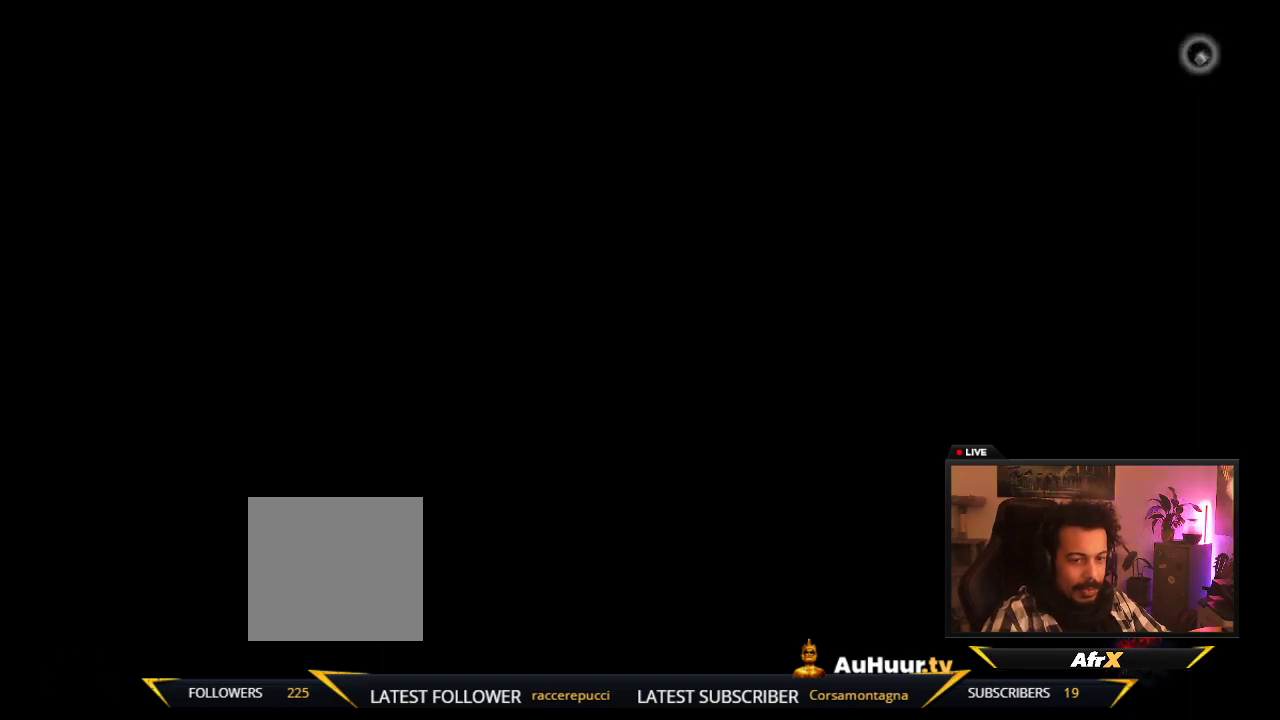
{"dt_ms": 600, "buttons": [], "left_stick": "center", "right_stick": "center", "events": [[83, "right_stick", "center"]]}
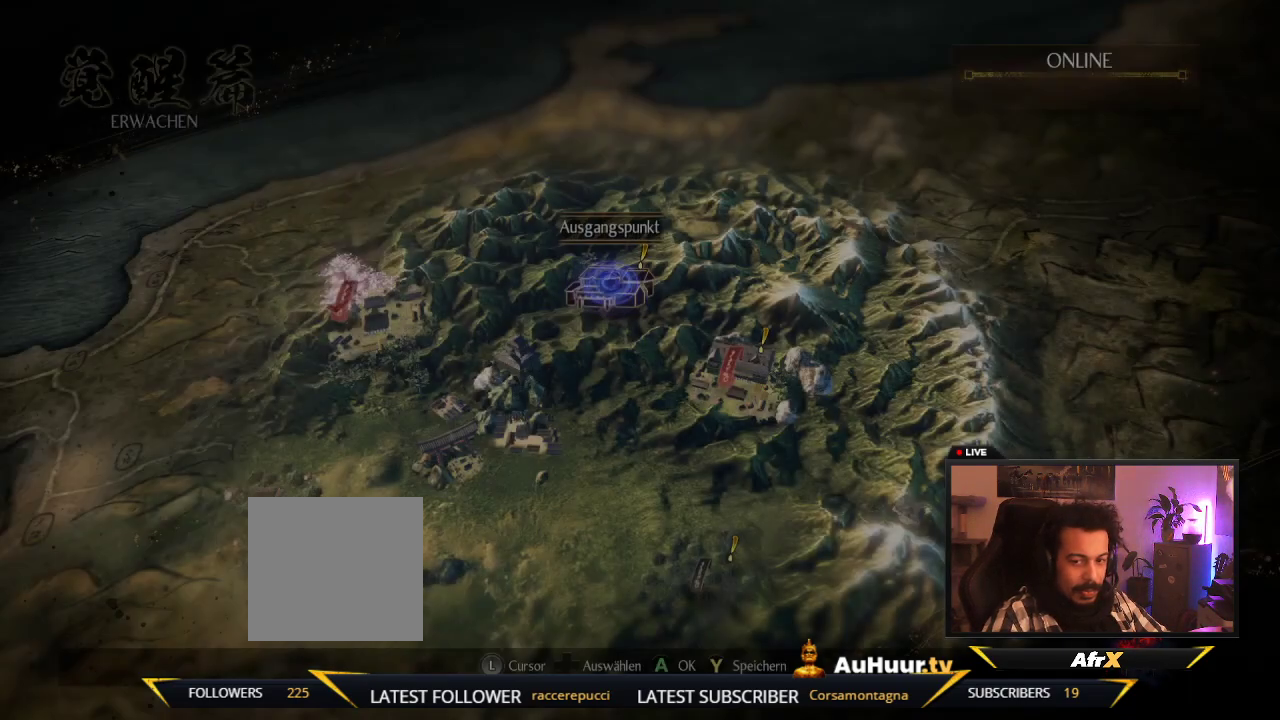
{"dt_ms": 400, "buttons": [], "left_stick": "right", "right_stick": "center", "events": [[100, "left_stick", "right"]]}
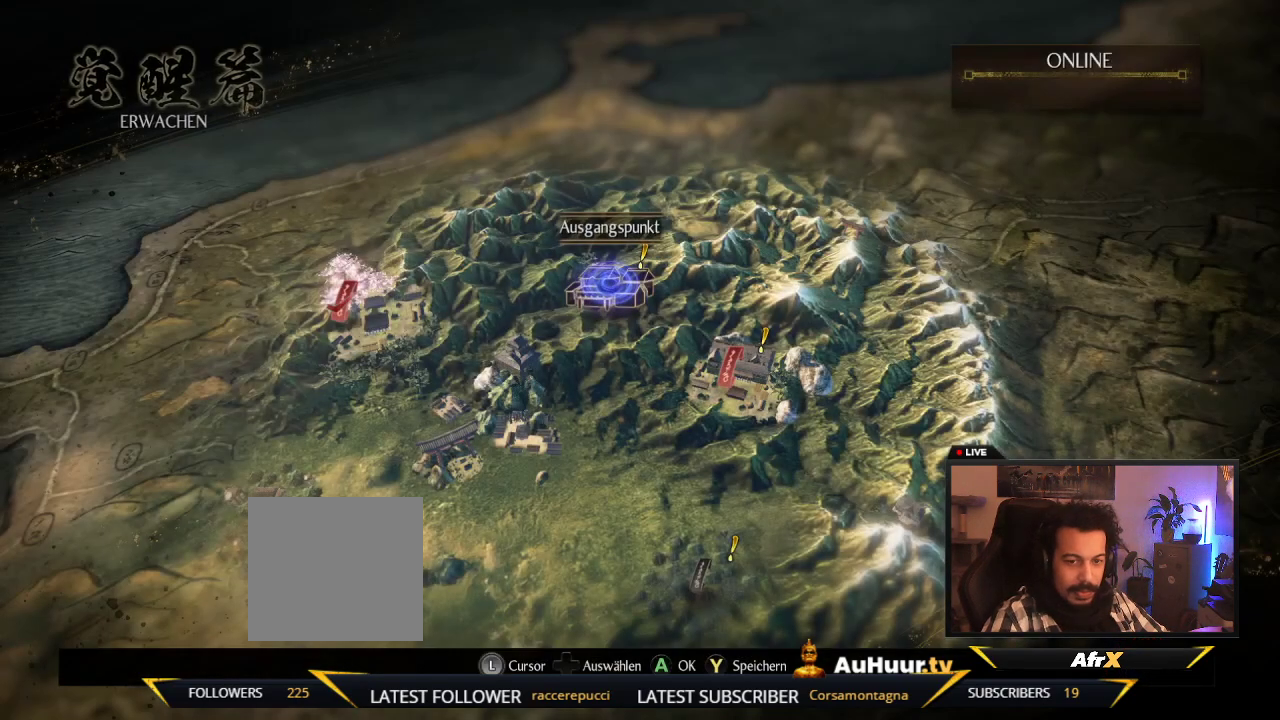
{"dt_ms": 500, "buttons": [], "left_stick": "center", "right_stick": "center", "events": [[183, "left_stick", "center"]]}